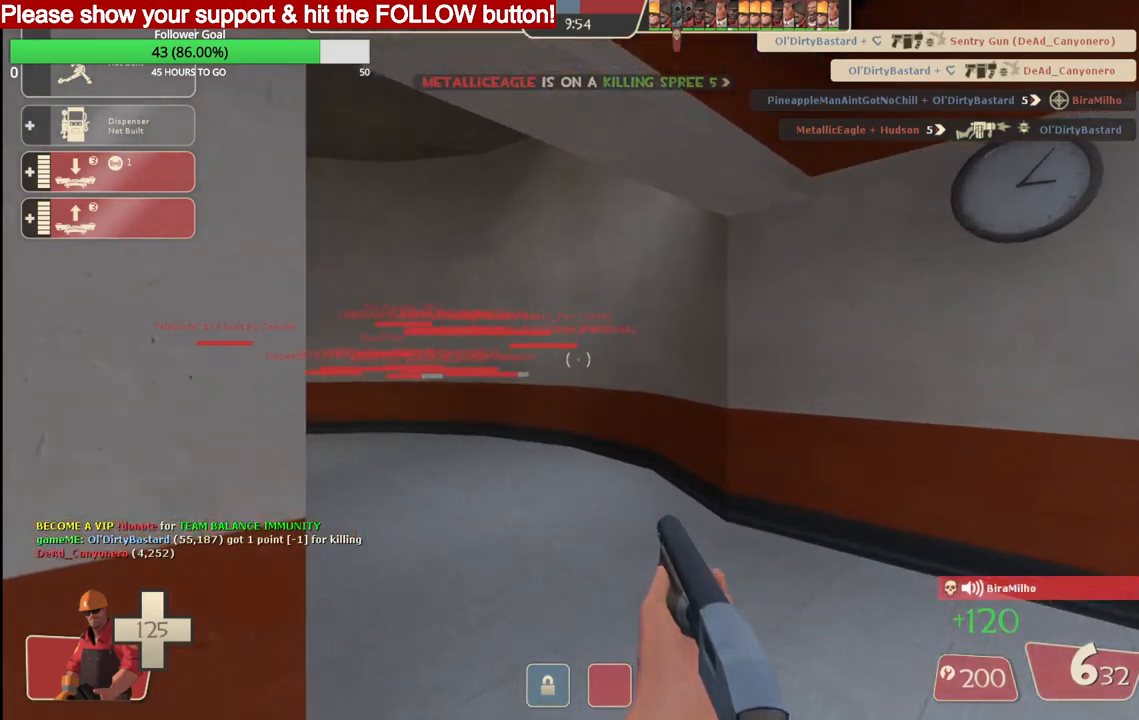
Gameplay with a controller (PlayStation layout); each line is a JSON object with the inputs held at the frame after it. "events" lists button and stick changes between this image and that frame as [ms after this image, input, new state], when the widget could be followed in between.
{"buttons": [], "left_stick": "up", "right_stick": "center", "events": [[350, "right_stick", "left"], [417, "right_stick", "center"]]}
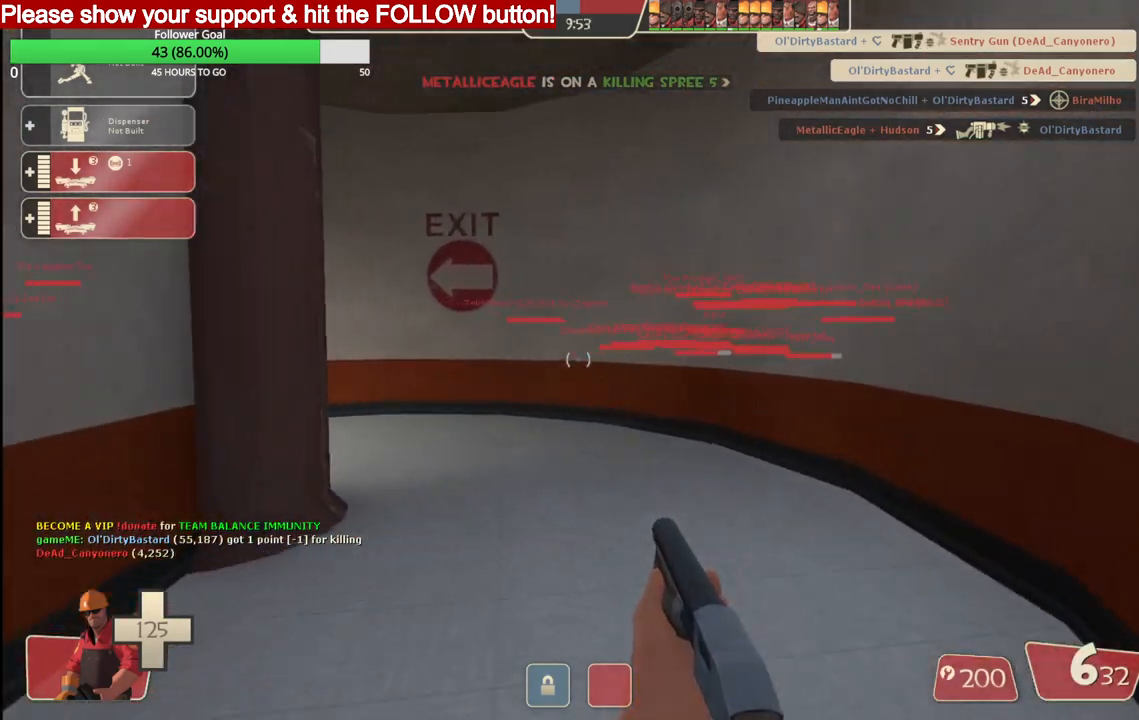
{"buttons": [], "left_stick": "up", "right_stick": "center", "events": []}
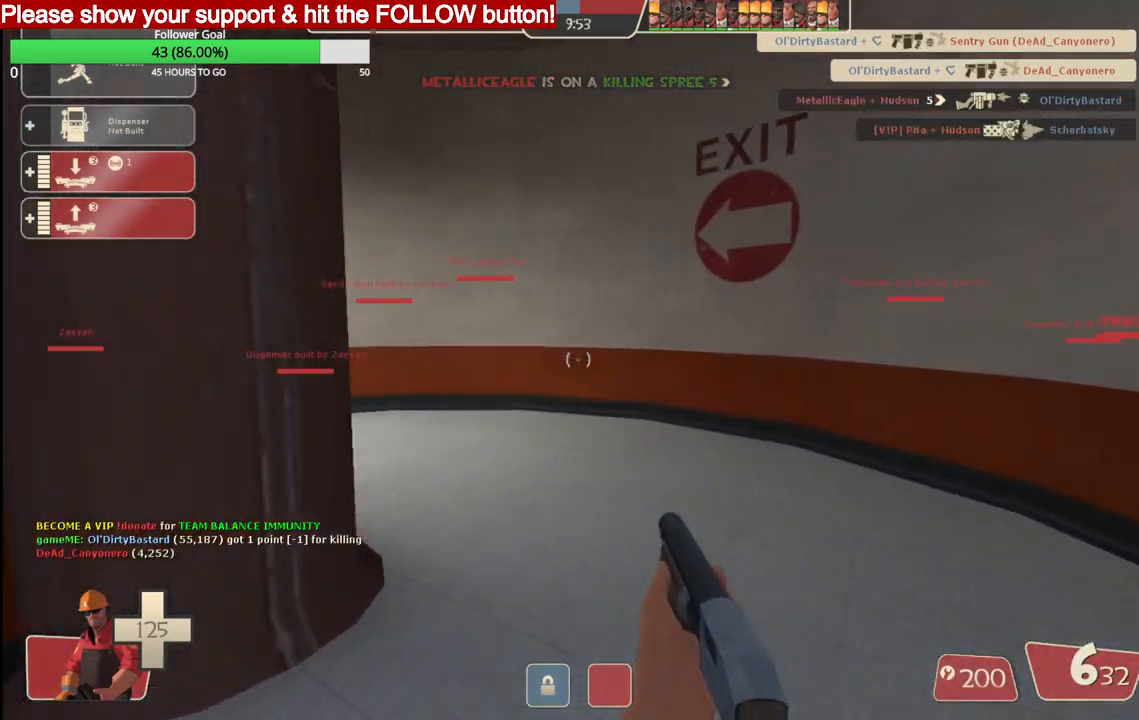
{"buttons": [], "left_stick": "up", "right_stick": "center", "events": []}
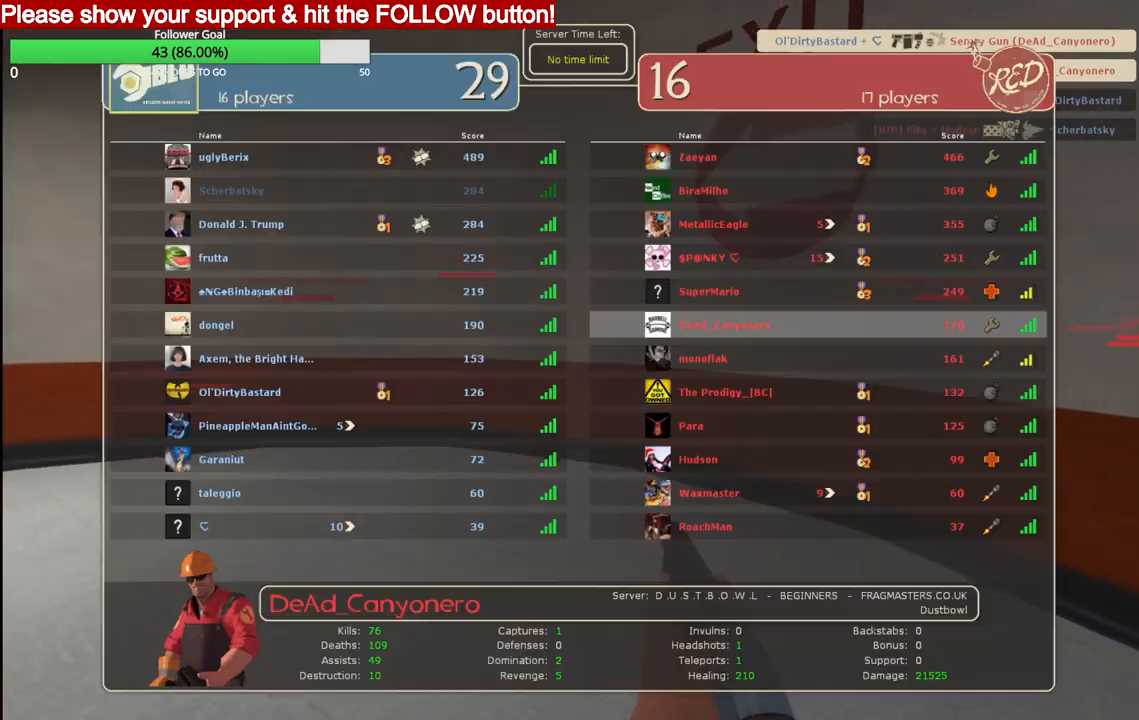
{"buttons": [], "left_stick": "center", "right_stick": "center", "events": [[133, "left_stick", "center"]]}
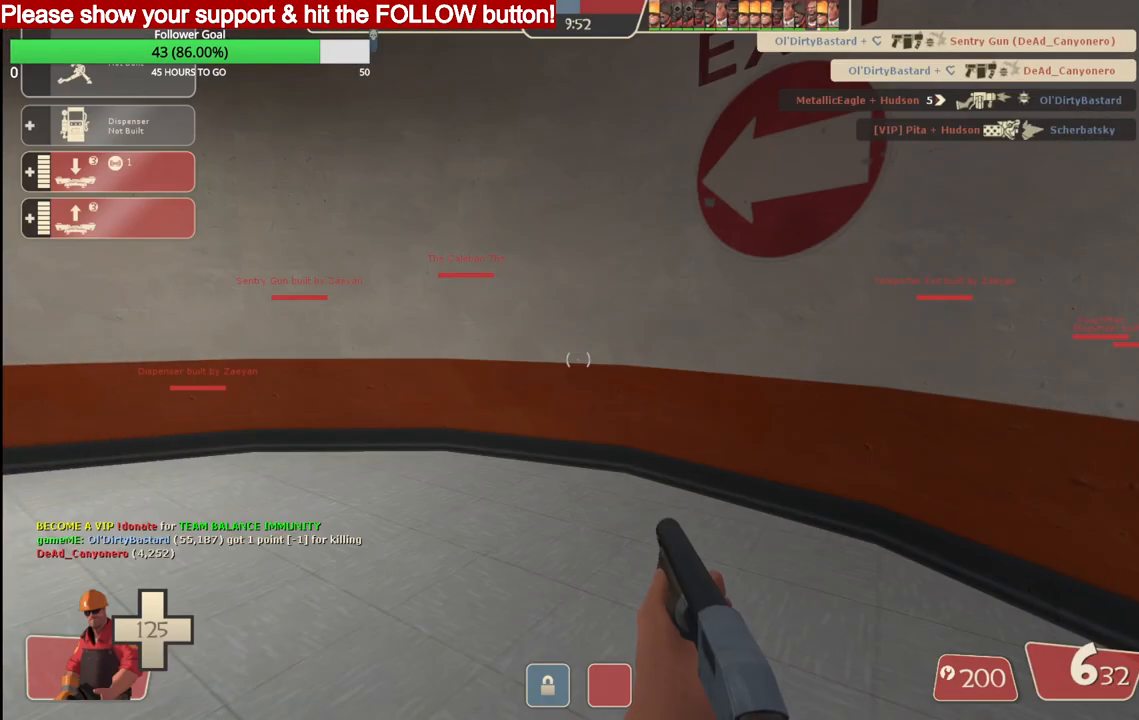
{"buttons": [], "left_stick": "up", "right_stick": "center", "events": [[117, "right_stick", "left"], [150, "left_stick", "up"], [283, "right_stick", "center"]]}
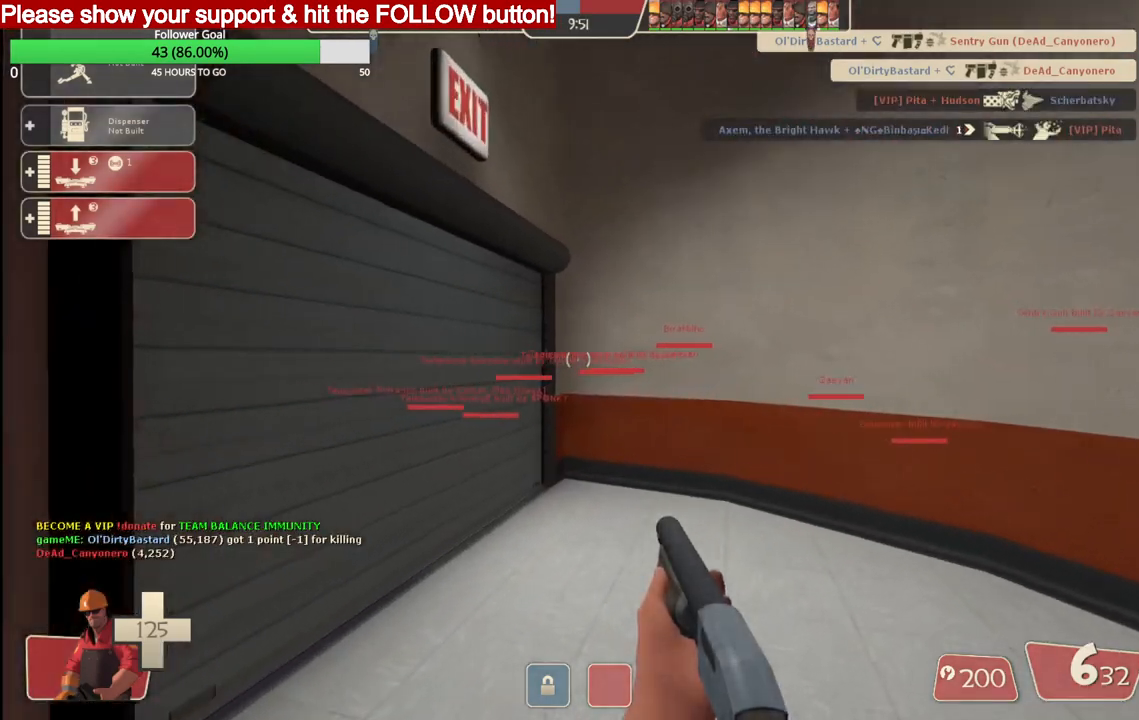
{"buttons": [], "left_stick": "up", "right_stick": "left", "events": [[150, "right_stick", "left"]]}
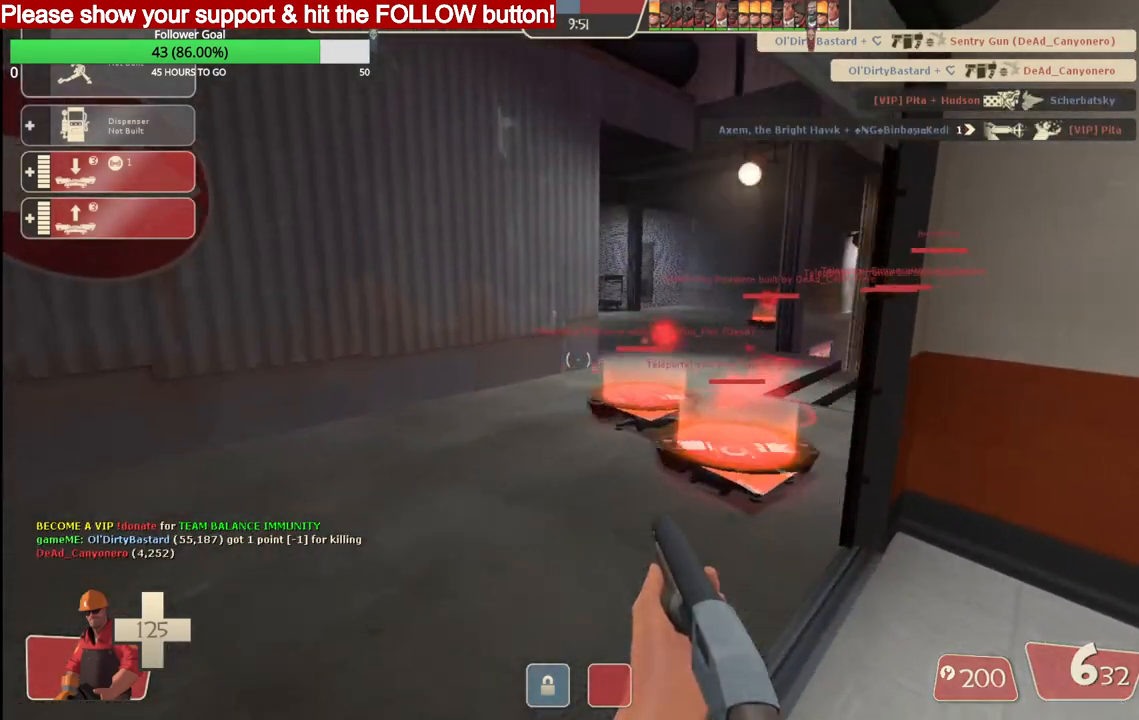
{"buttons": [], "left_stick": "up", "right_stick": "center", "events": [[283, "right_stick", "center"]]}
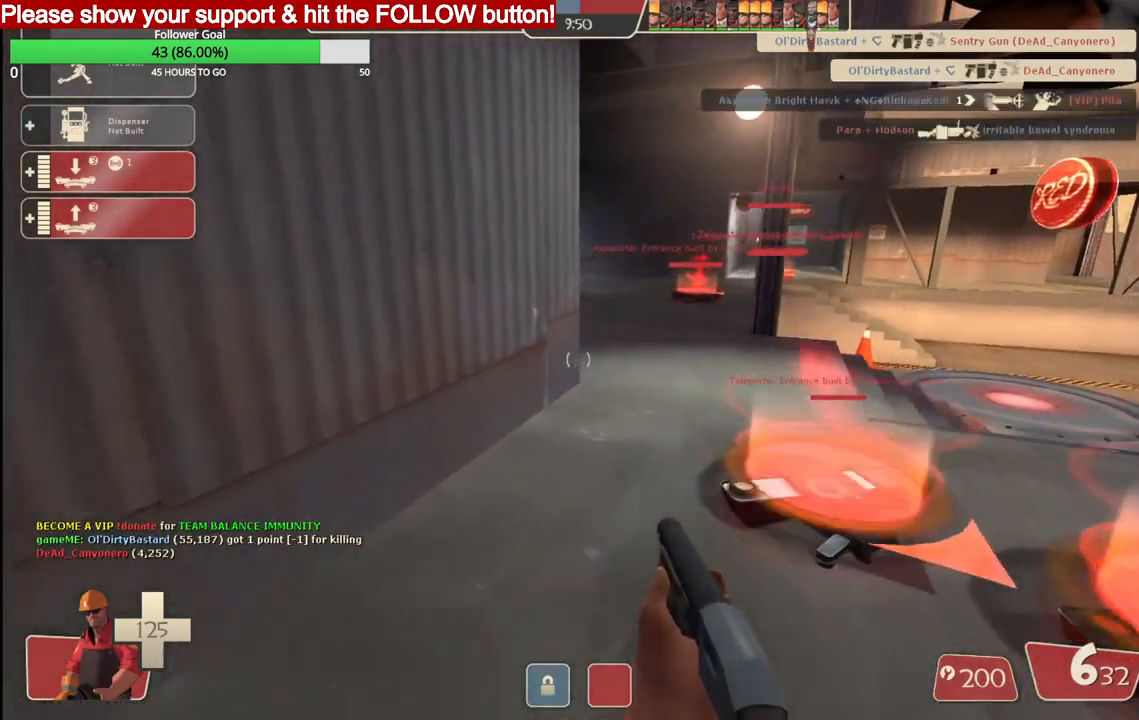
{"buttons": [], "left_stick": "up", "right_stick": "center", "events": []}
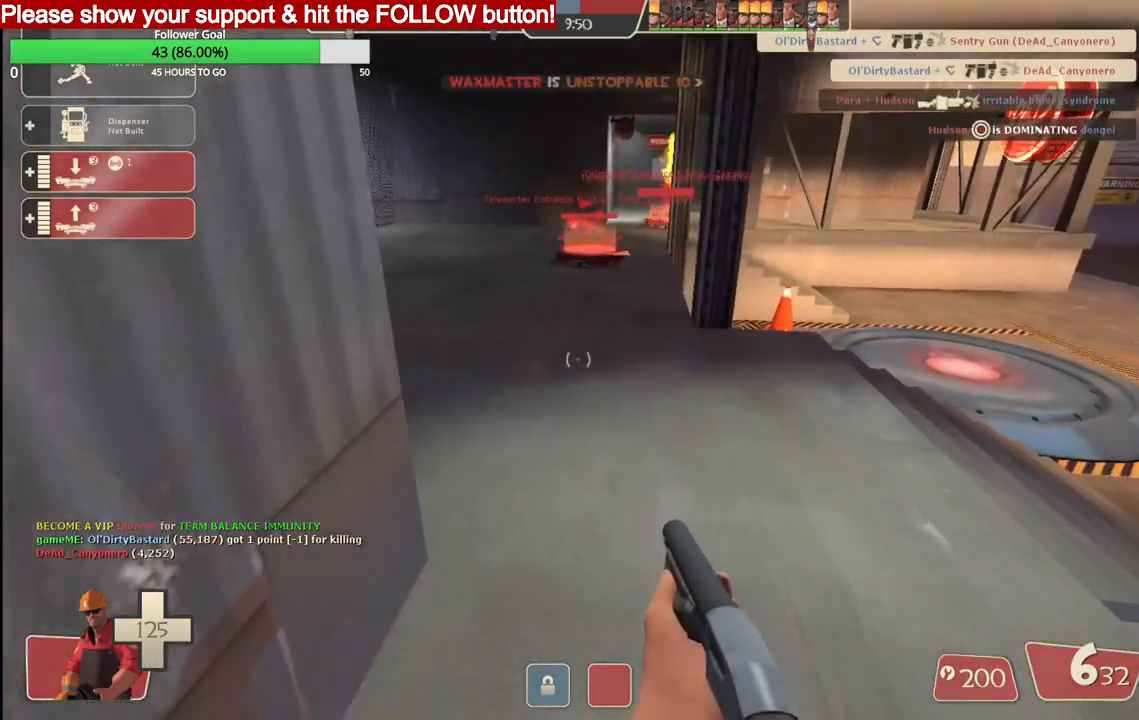
{"buttons": [], "left_stick": "up", "right_stick": "center", "events": []}
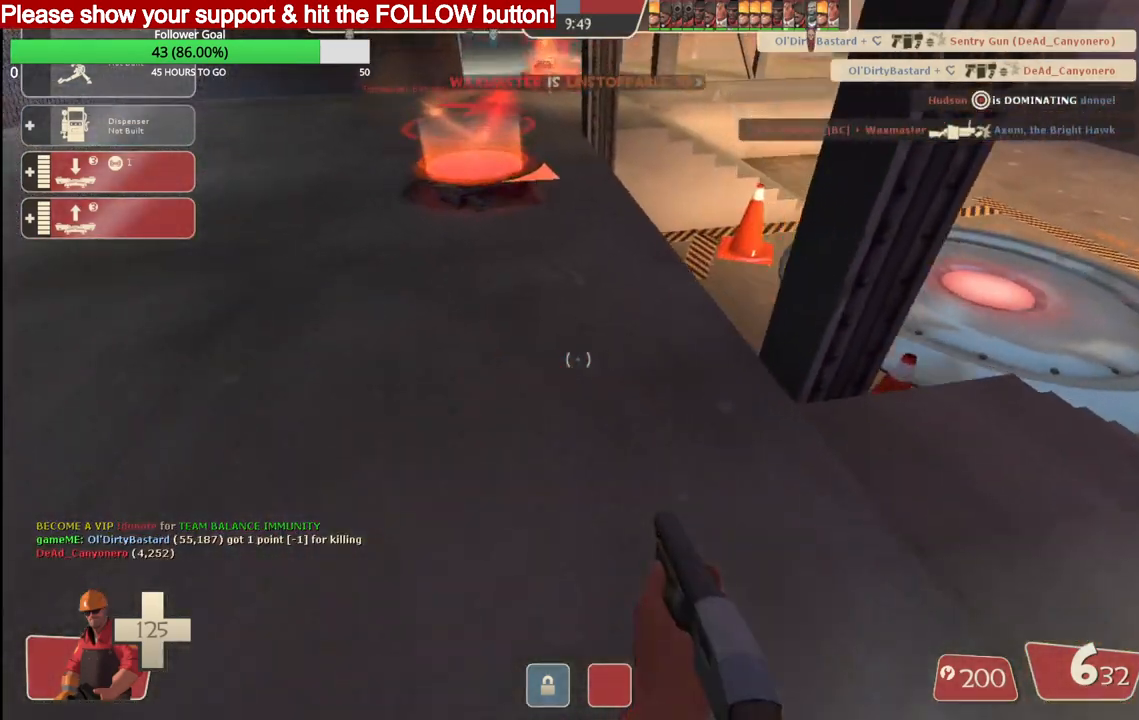
{"buttons": ["L2"], "left_stick": "center", "right_stick": "center", "events": [[400, "left_stick", "center"], [500, "L2", "down"]]}
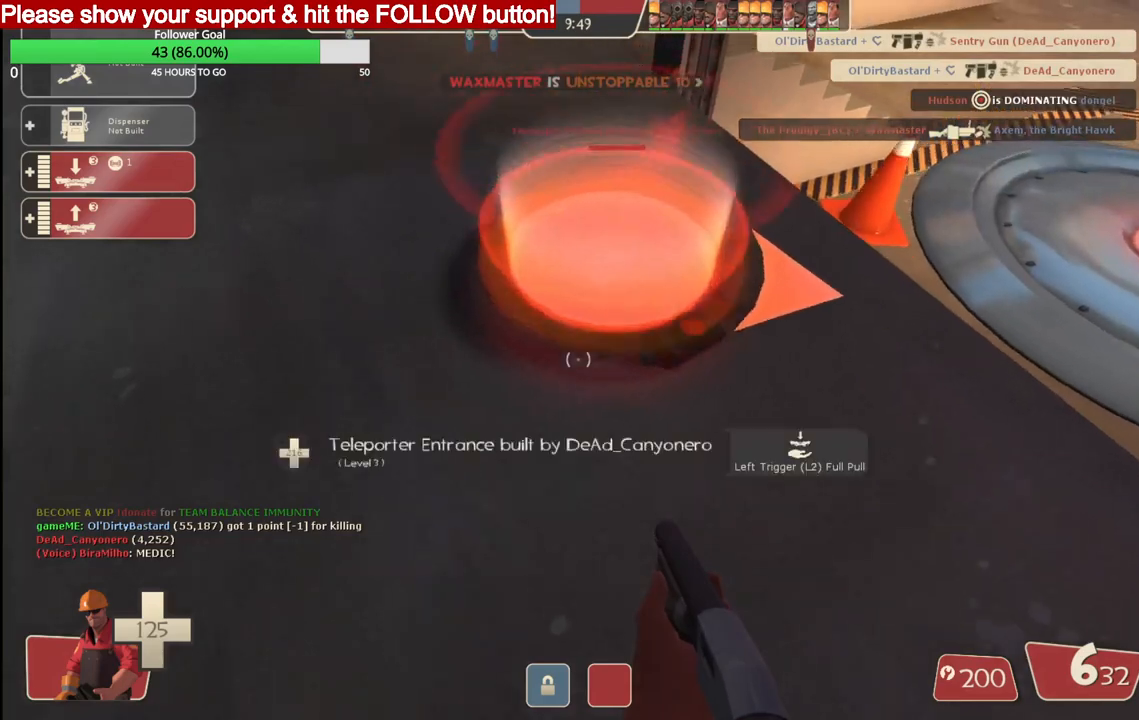
{"buttons": [], "left_stick": "down-right", "right_stick": "center", "events": [[67, "left_stick", "down-right"], [183, "L2", "up"]]}
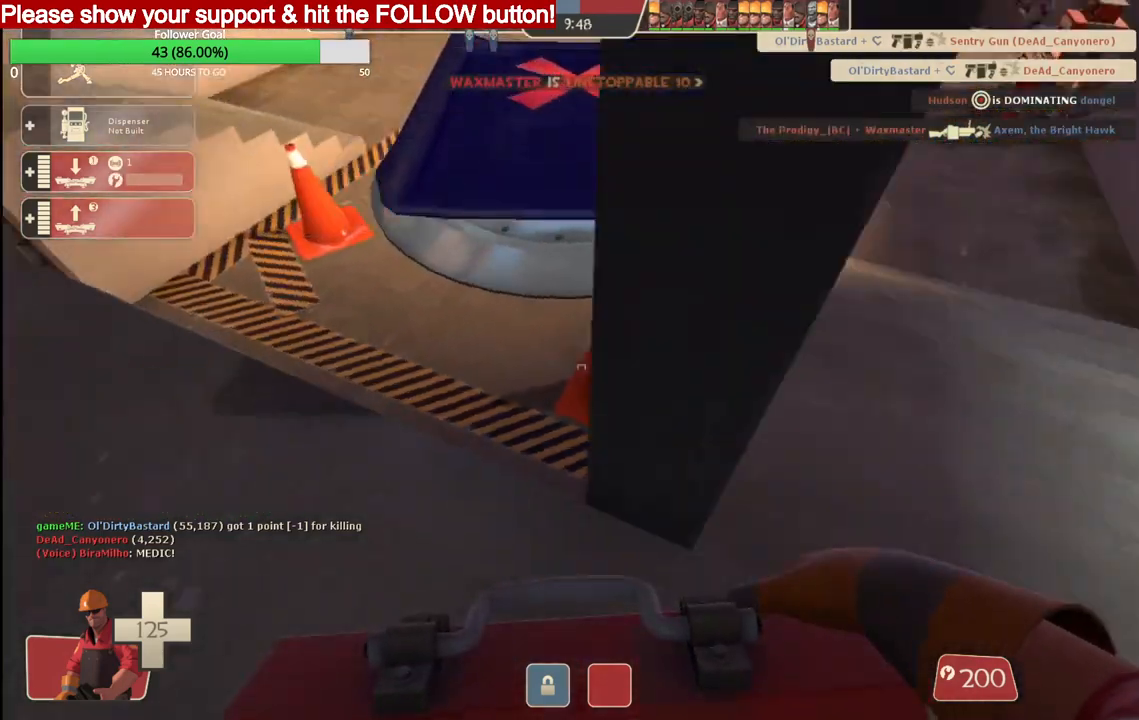
{"buttons": [], "left_stick": "center", "right_stick": "center", "events": [[117, "left_stick", "center"]]}
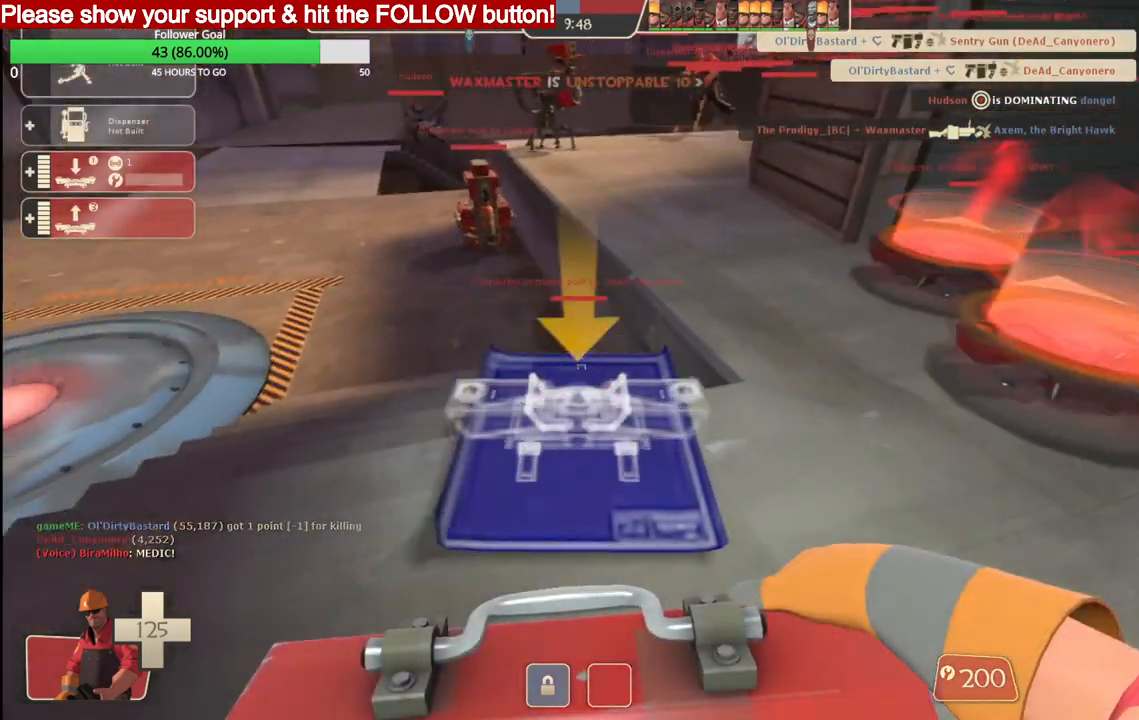
{"buttons": [], "left_stick": "center", "right_stick": "center", "events": []}
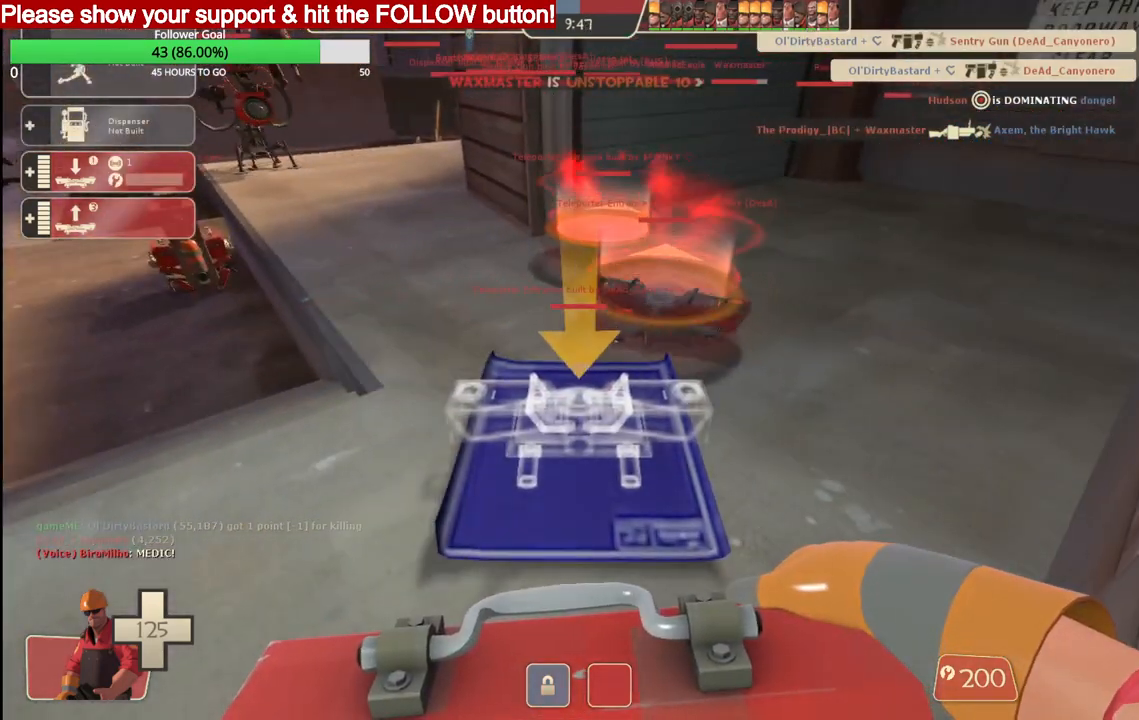
{"buttons": [], "left_stick": "center", "right_stick": "center", "events": []}
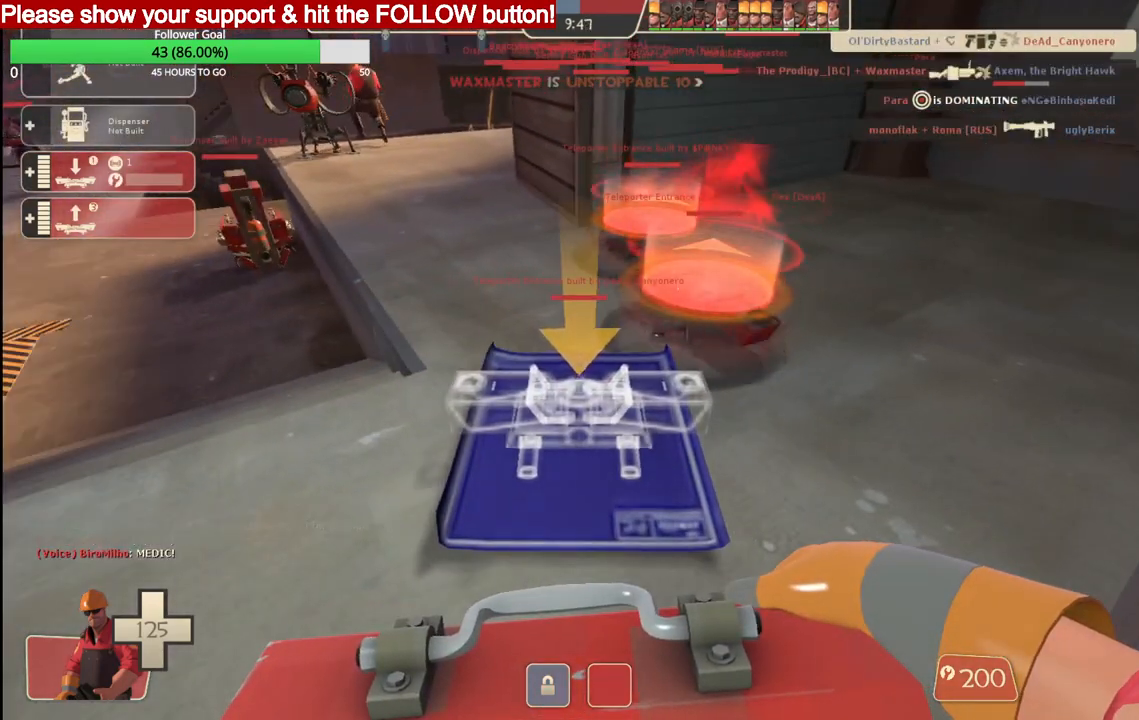
{"buttons": [], "left_stick": "up-right", "right_stick": "center", "events": [[67, "R2", "down"], [217, "R2", "up"], [483, "left_stick", "up-right"]]}
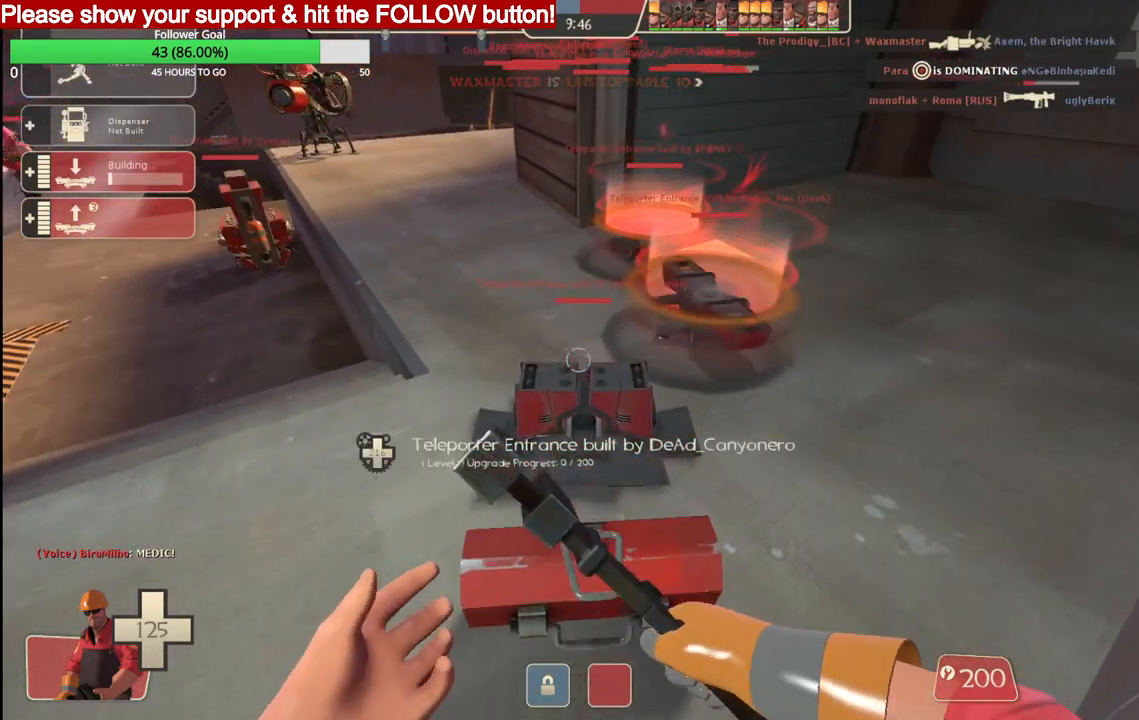
{"buttons": [], "left_stick": "center", "right_stick": "center", "events": [[33, "left_stick", "up"], [167, "left_stick", "up-right"], [267, "left_stick", "center"], [283, "right_stick", "left"], [400, "right_stick", "center"]]}
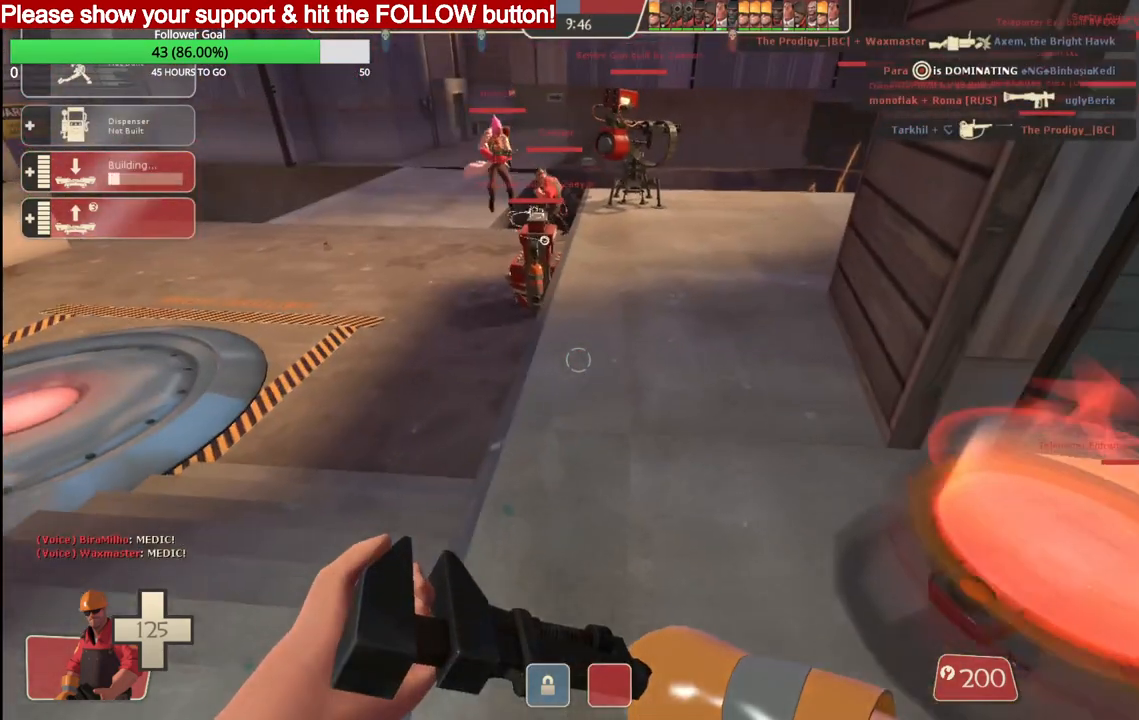
{"buttons": [], "left_stick": "center", "right_stick": "center", "events": []}
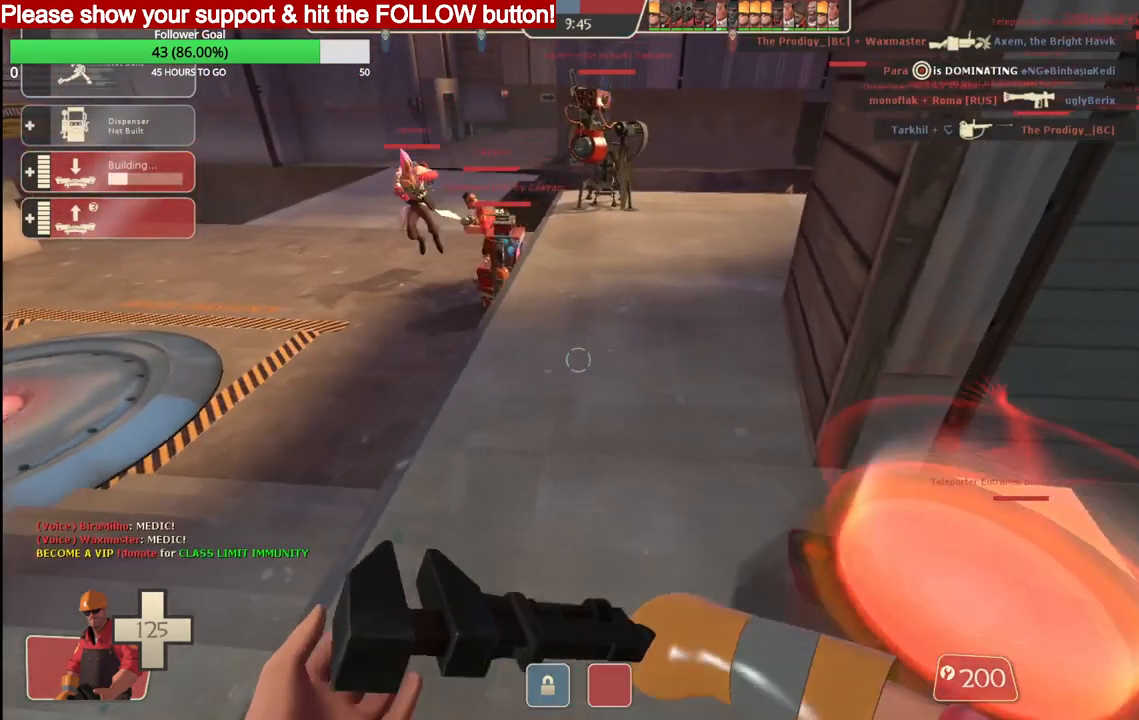
{"buttons": [], "left_stick": "center", "right_stick": "center", "events": []}
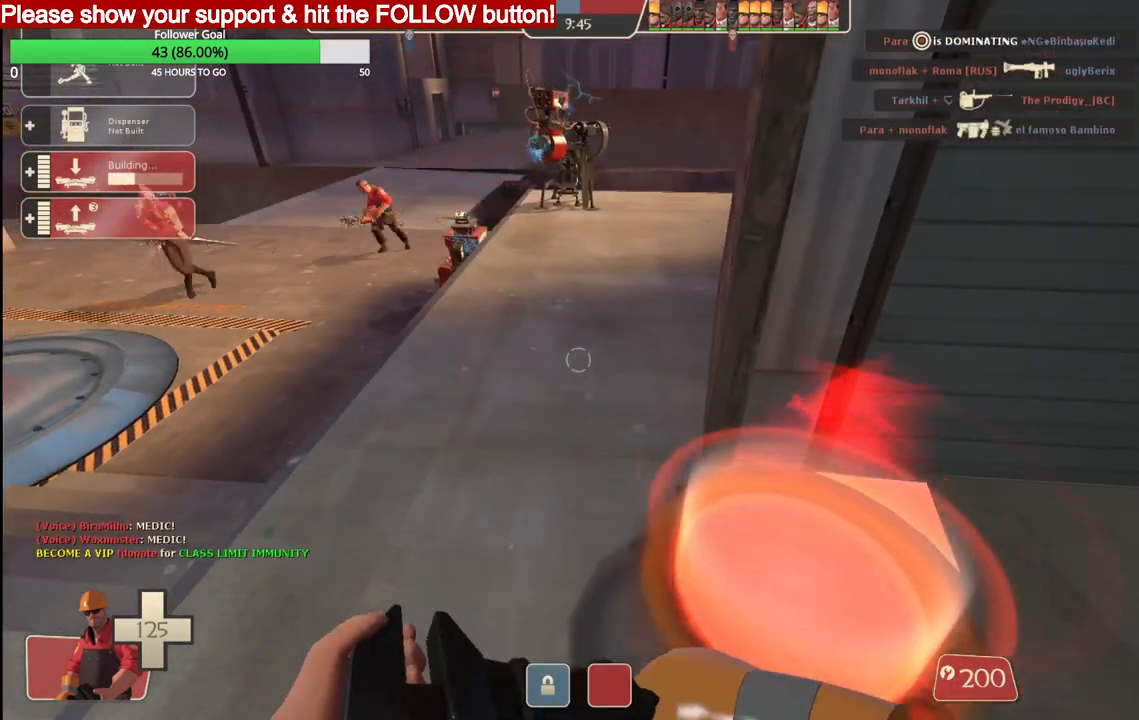
{"buttons": [], "left_stick": "center", "right_stick": "center", "events": []}
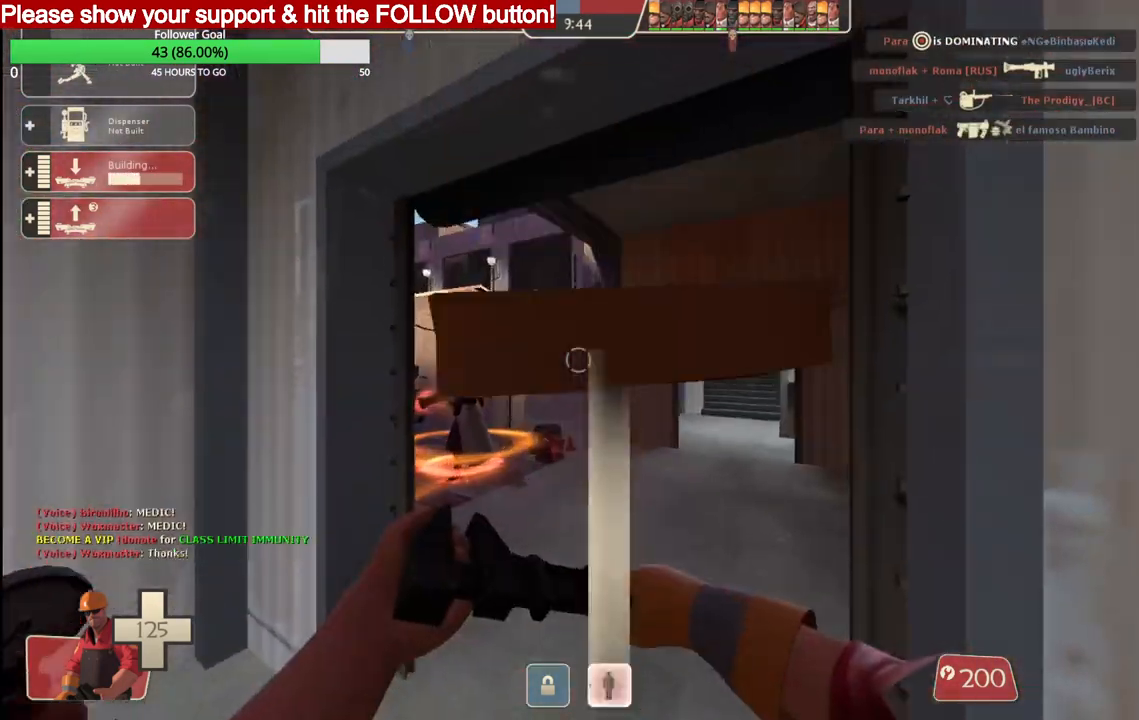
{"buttons": [], "left_stick": "center", "right_stick": "center", "events": []}
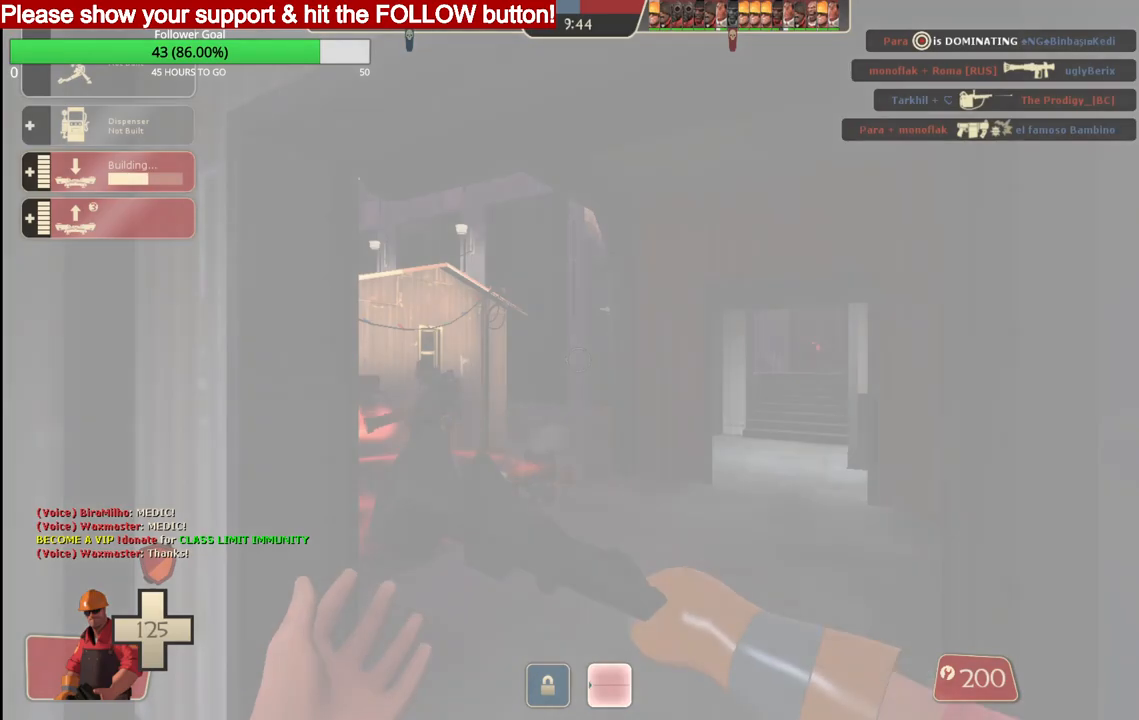
{"buttons": [], "left_stick": "up", "right_stick": "center", "events": [[250, "left_stick", "up"]]}
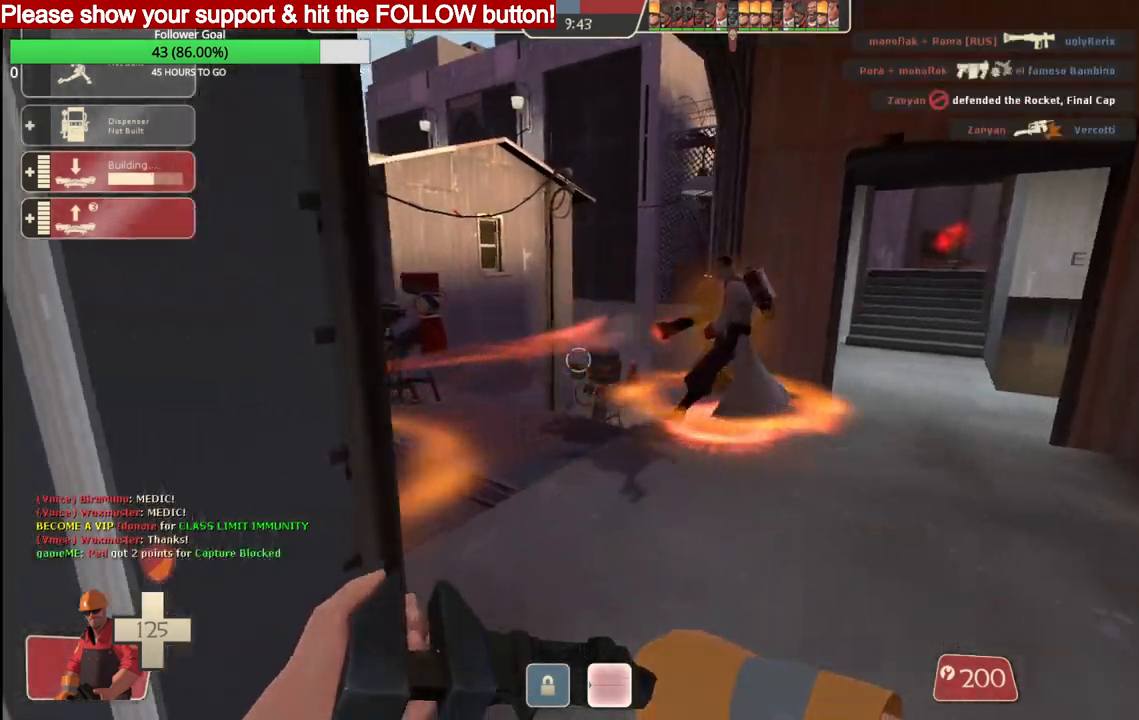
{"buttons": [], "left_stick": "up", "right_stick": "left", "events": [[483, "right_stick", "left"]]}
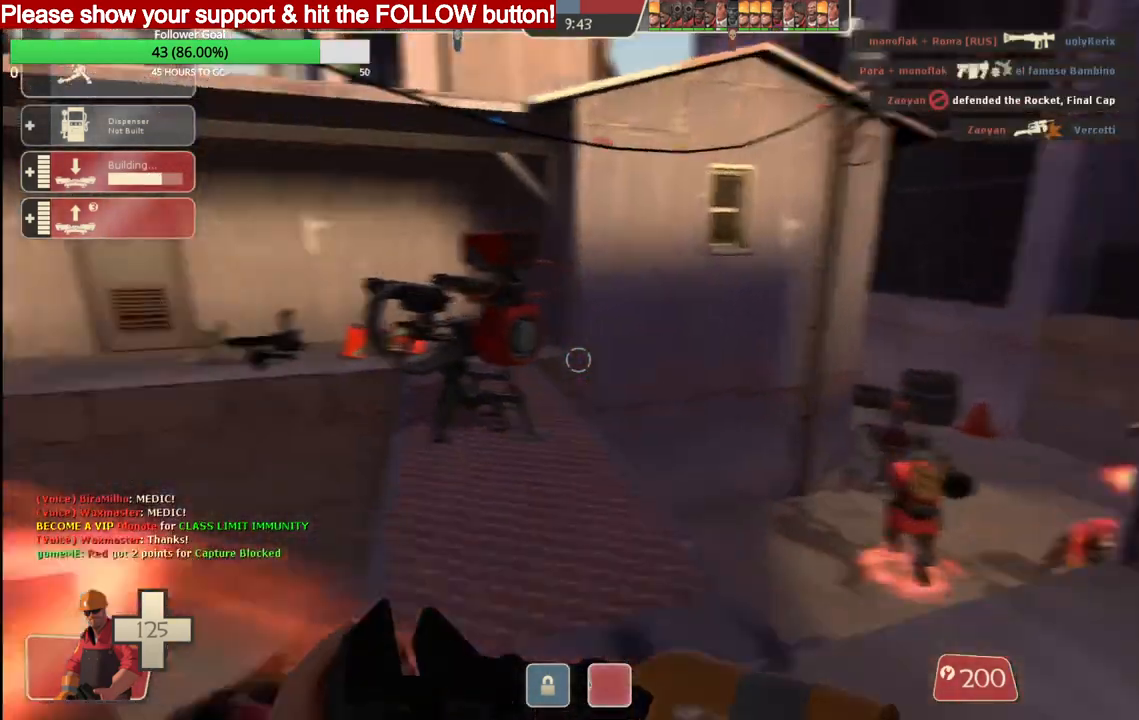
{"buttons": [], "left_stick": "center", "right_stick": "left", "events": [[167, "left_stick", "center"], [283, "DPAD_LEFT", "down"], [350, "DPAD_LEFT", "up"]]}
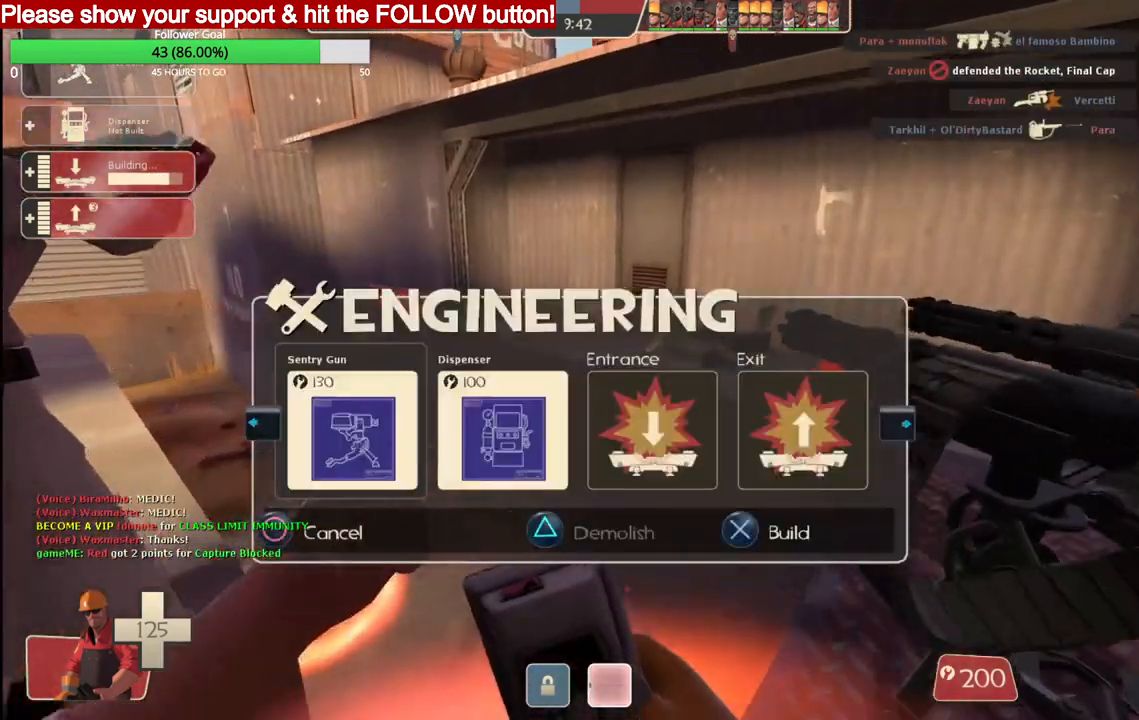
{"buttons": [], "left_stick": "up-right", "right_stick": "left", "events": [[50, "R2", "down"], [200, "left_stick", "right"], [233, "R2", "up"], [267, "left_stick", "up-right"]]}
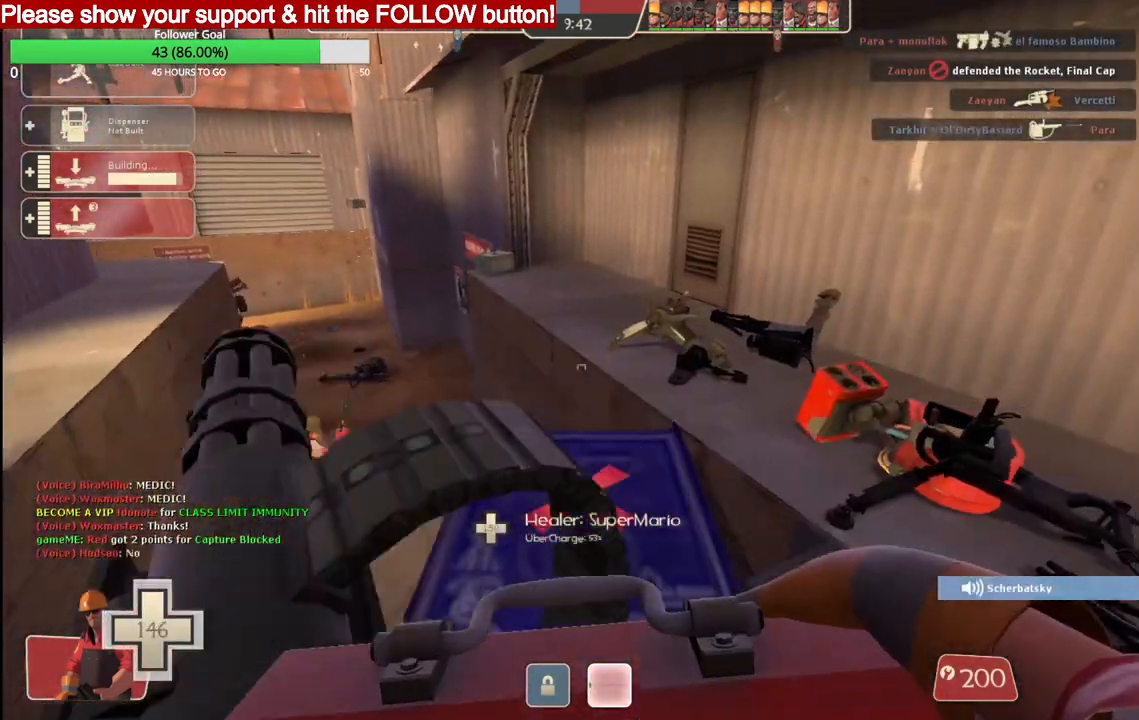
{"buttons": ["R2"], "left_stick": "up-right", "right_stick": "center", "events": [[350, "right_stick", "center"], [483, "R2", "down"]]}
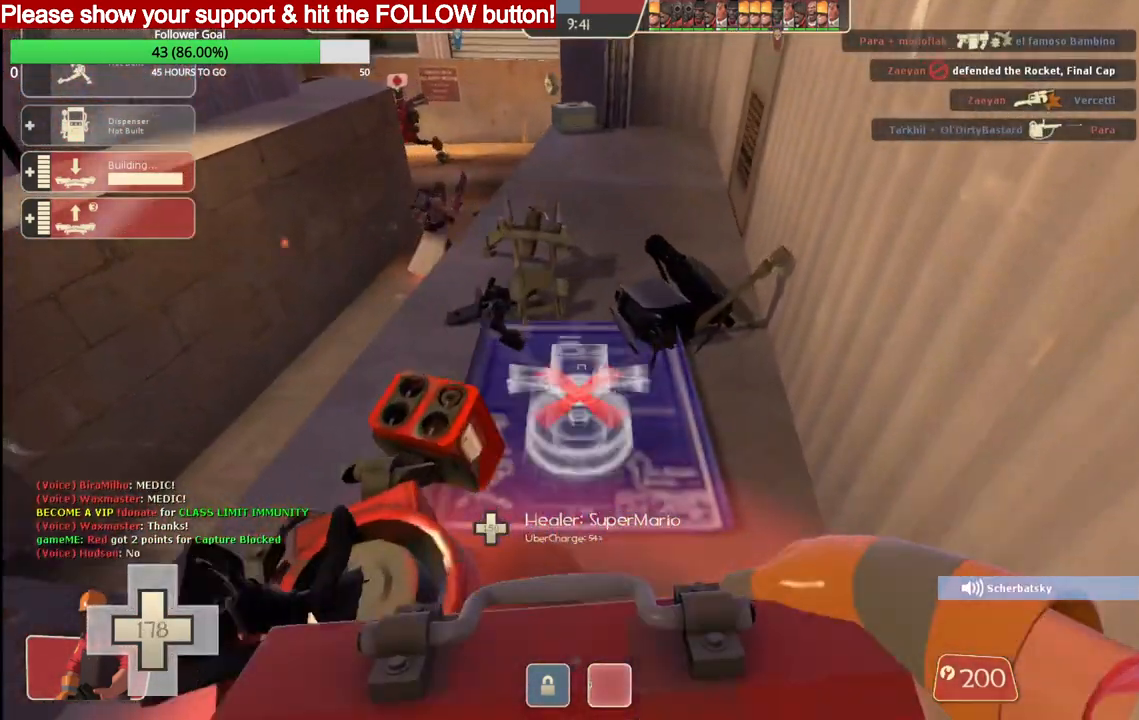
{"buttons": ["R2"], "left_stick": "center", "right_stick": "center", "events": [[17, "left_stick", "center"], [133, "R2", "up"], [183, "R2", "down"]]}
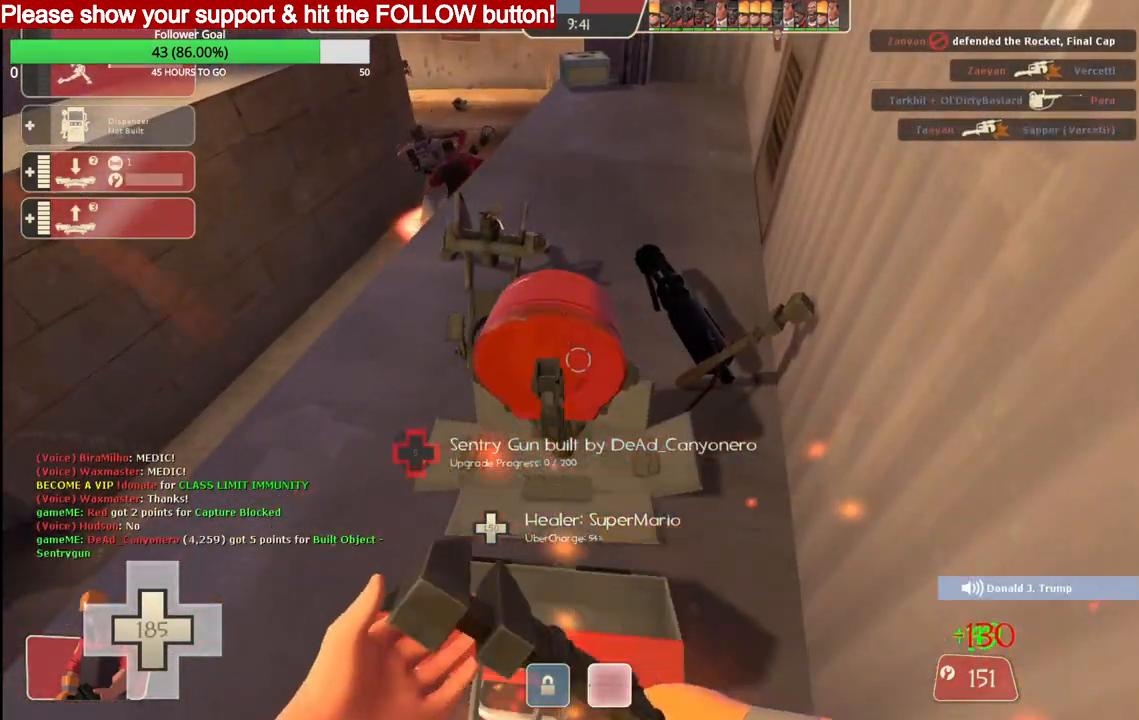
{"buttons": ["R2"], "left_stick": "center", "right_stick": "center", "events": []}
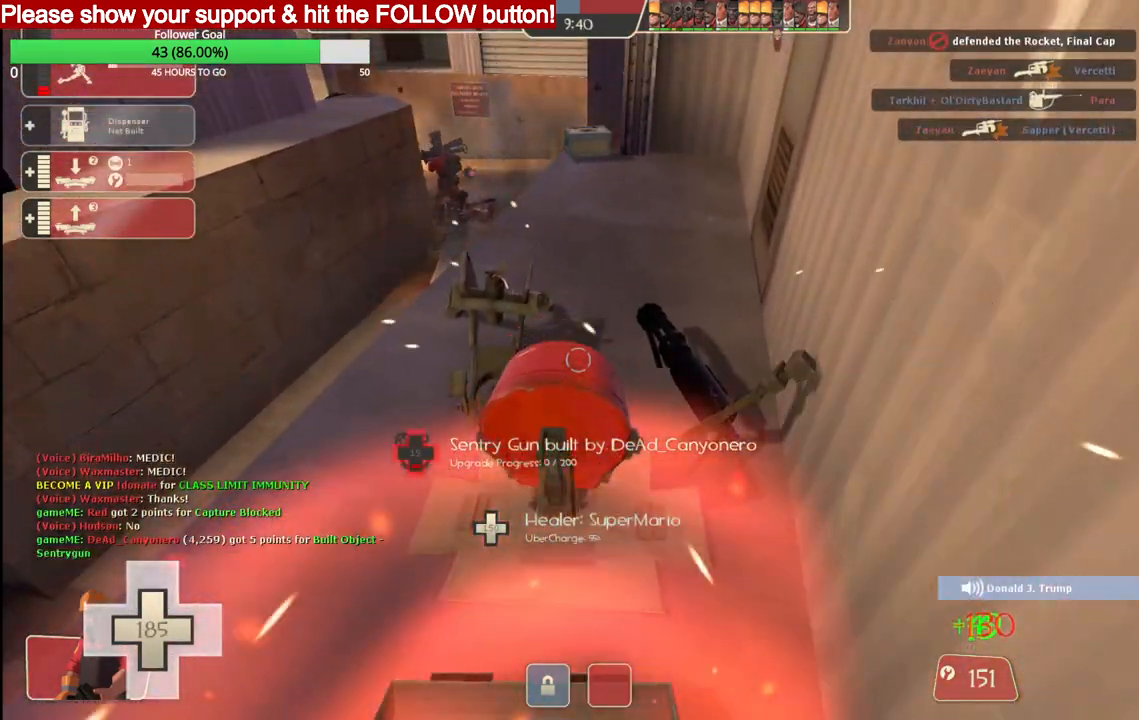
{"buttons": ["R2"], "left_stick": "center", "right_stick": "center", "events": []}
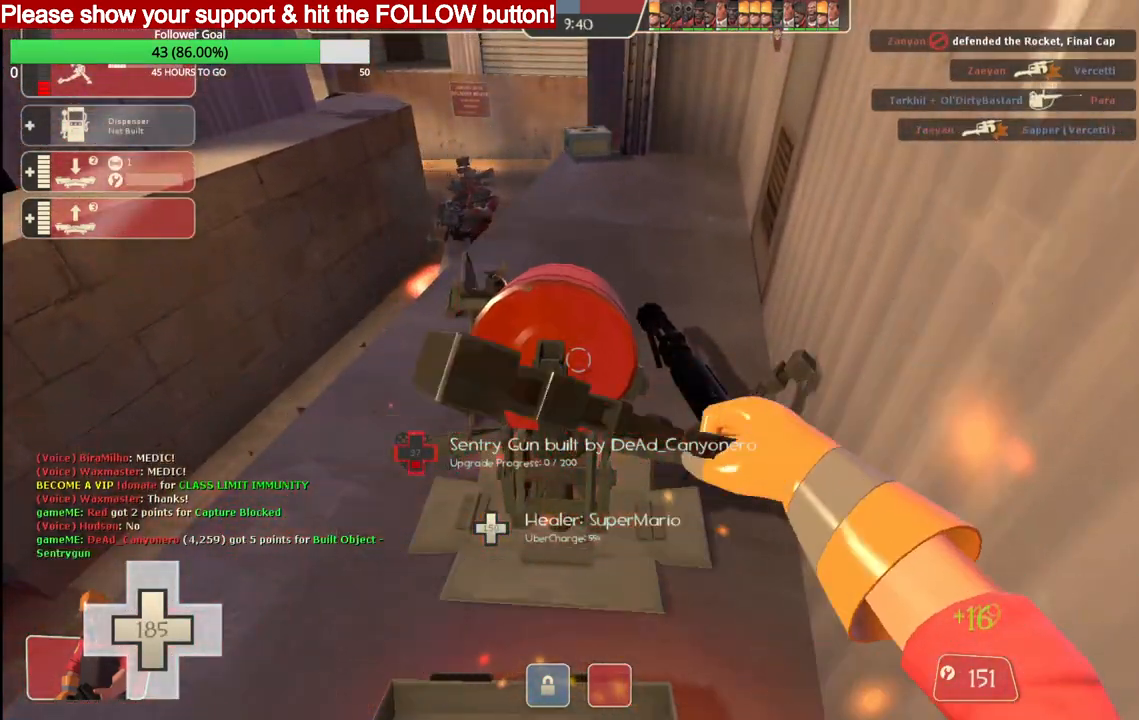
{"buttons": ["R2"], "left_stick": "center", "right_stick": "center", "events": []}
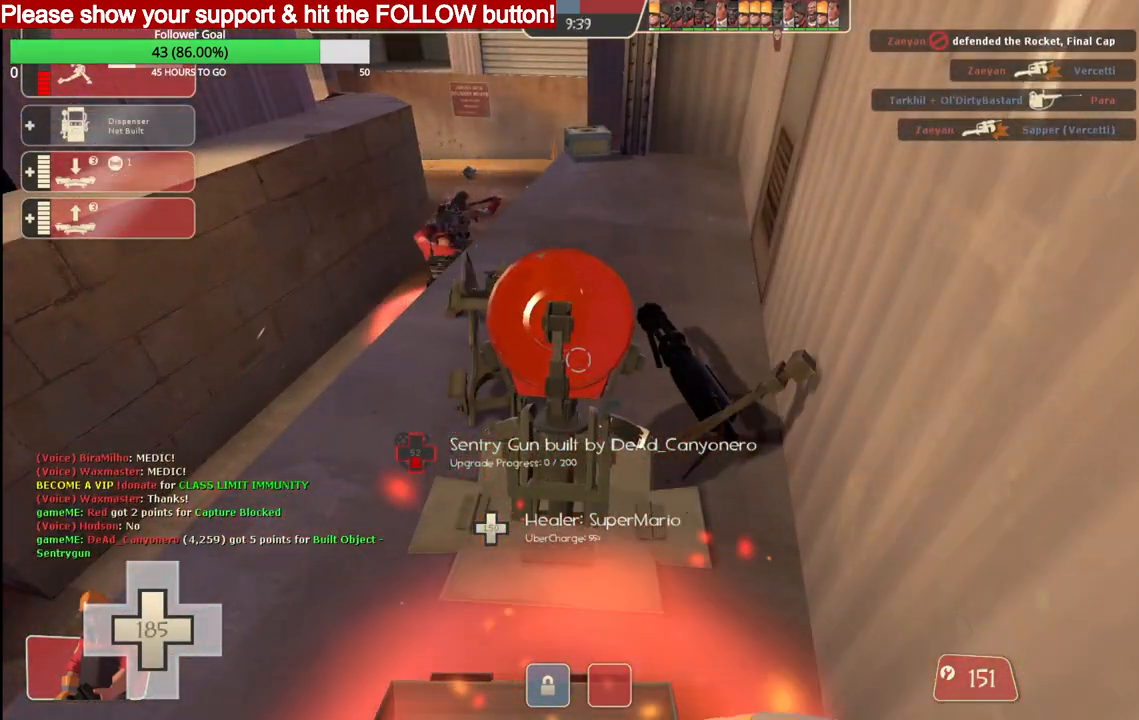
{"buttons": ["R2"], "left_stick": "center", "right_stick": "center", "events": []}